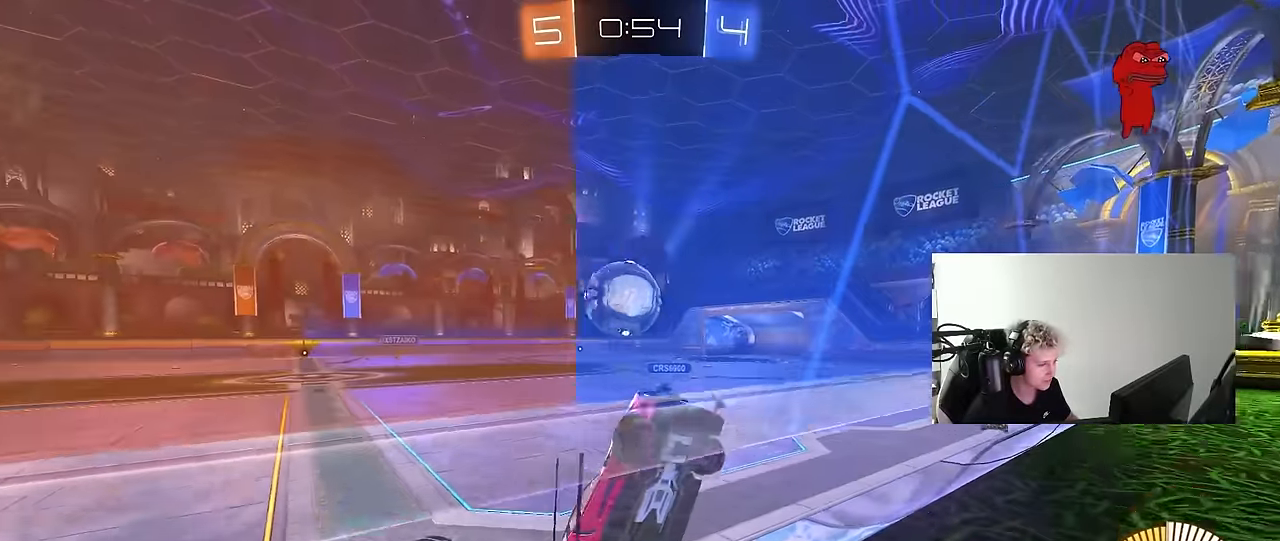
Gameplay with keyboard and mouse; each line is a JSON object with the keys and mouse buttons held at the frame after it. "events" lists presses ("down") and releases ("up") of "1", "2", "3", "4", "5", "a", "alt", "c", "caps_lock", "ctrl", "d", "e", "f", "g", "q", "r", "s", "shift", "space", "t", "tab", "v", "w", "x", "z", "mouse_left", "mouse_wheel" and "mouse_right" between this image and that frame as [ms after this image, input, new state], when the widget could be followed in between. "mouse_left", "mouse_wheel", "mouse_right" = the "left", "wheel", "right" buttons of the "mouse" list. No other keys are recorded. "wheel" means that the mouse wheel is clicked or scrolled. "mouse_move" is the direction in which the mouse moves at that frame (one of eight, or "still"), when it could be read.
{"keys": ["d", "w"], "mouse": ["left"], "mouse_move": "still", "events": [[100, "mouse_left", "down"], [100, "shift", "down"], [200, "shift", "up"]]}
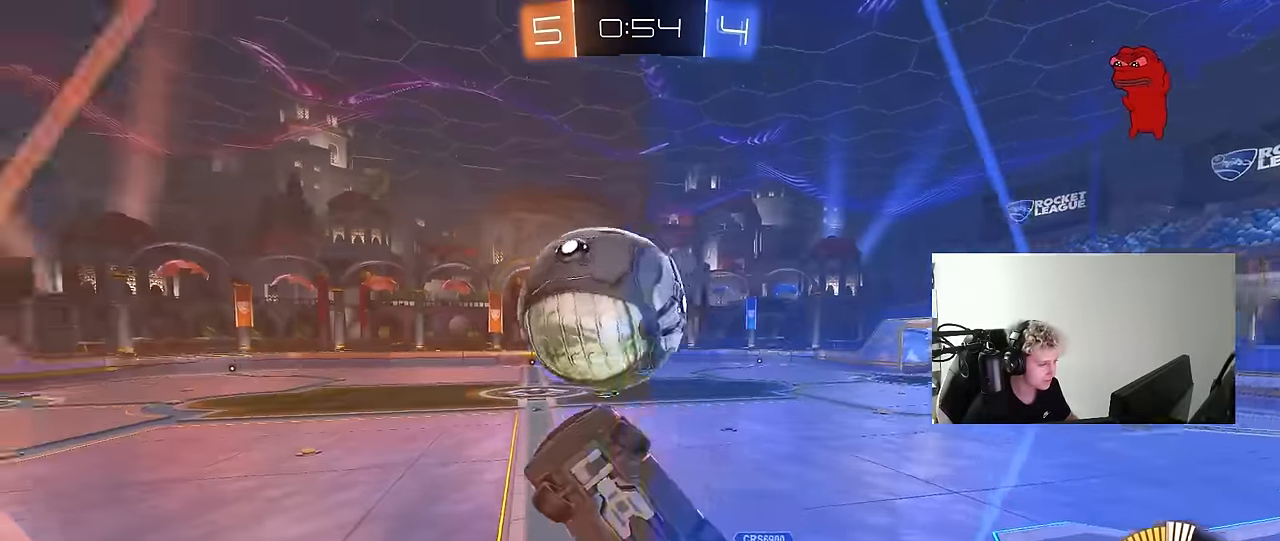
{"keys": ["d", "w"], "mouse": [], "mouse_move": "still", "events": [[167, "d", "up"], [350, "mouse_left", "up"], [400, "d", "down"]]}
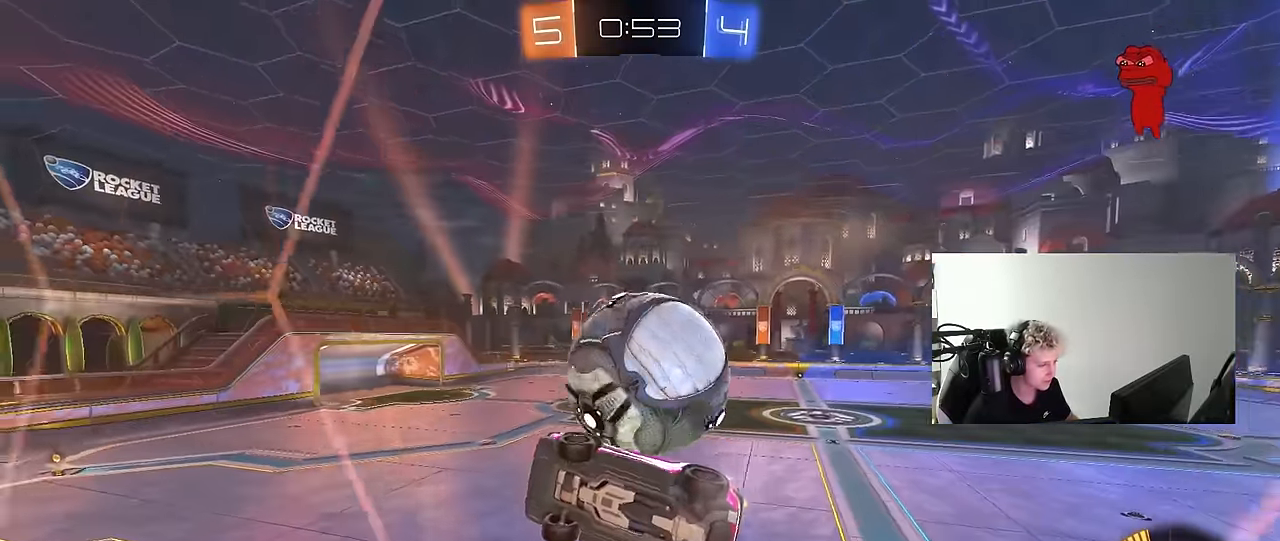
{"keys": ["d"], "mouse": [], "mouse_move": "still", "events": [[84, "d", "up"], [317, "d", "down"], [317, "mouse_right", "down"], [317, "w", "up"], [467, "mouse_right", "up"]]}
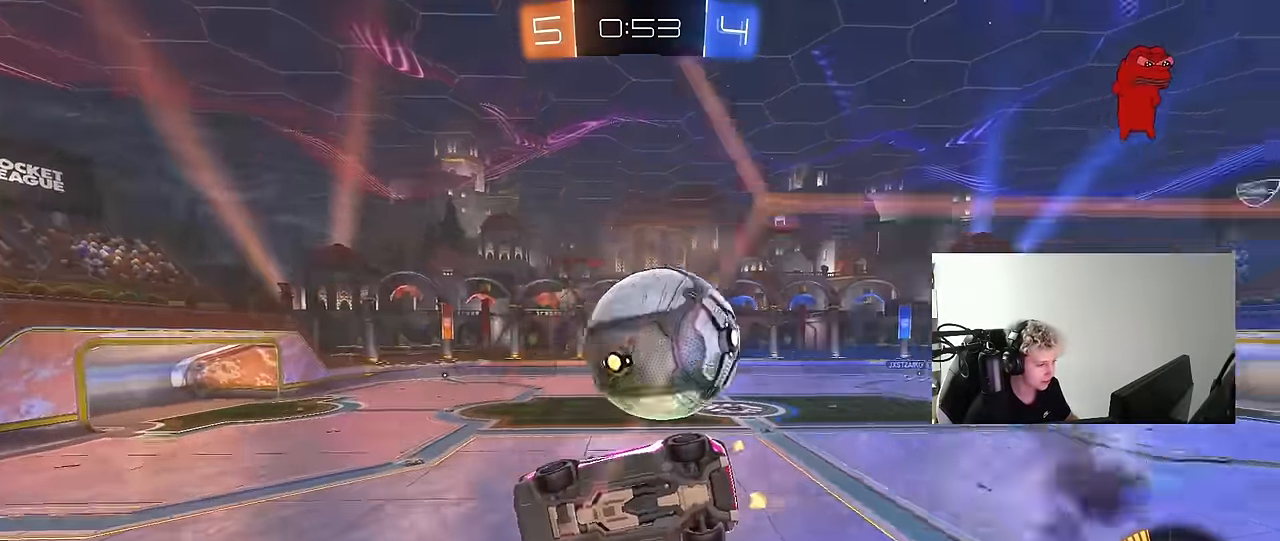
{"keys": [], "mouse": [], "mouse_move": "still", "events": [[17, "a", "down"], [17, "d", "up"], [17, "shift", "down"], [150, "w", "down"], [200, "w", "up"], [250, "a", "up"], [250, "d", "down"], [250, "shift", "up"], [433, "d", "up"]]}
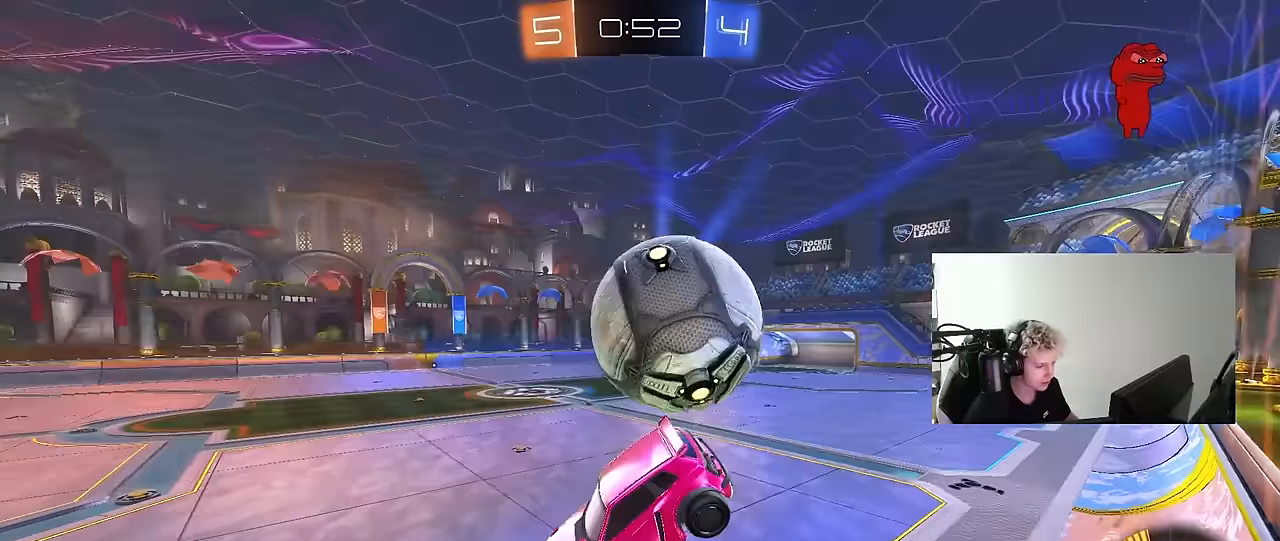
{"keys": ["d", "w"], "mouse": [], "mouse_move": "still", "events": [[33, "d", "down"], [450, "w", "down"]]}
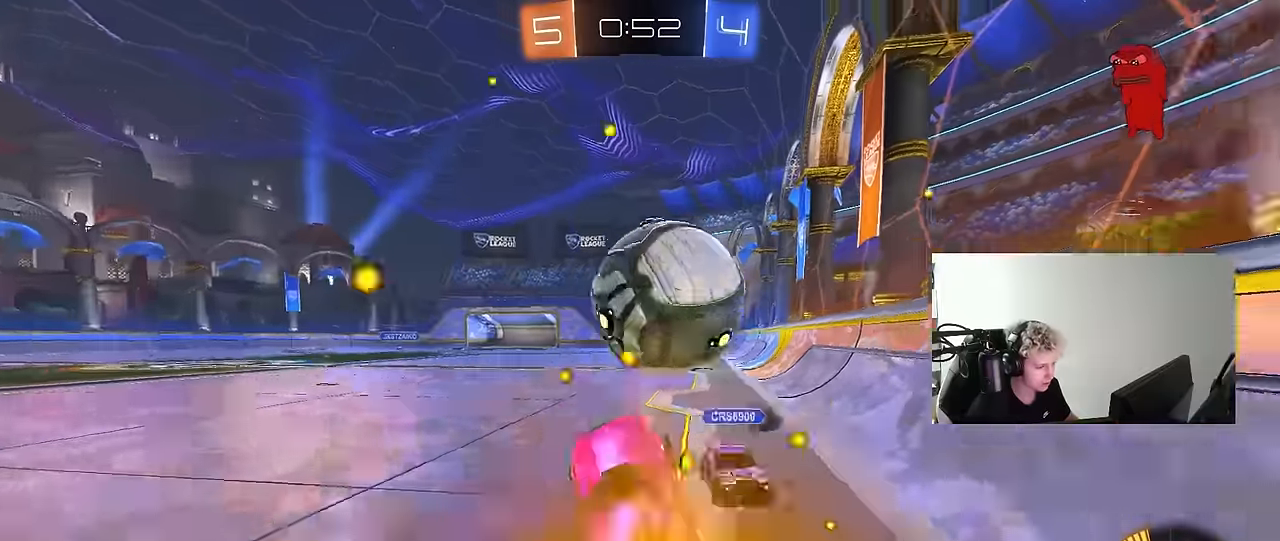
{"keys": ["a", "w"], "mouse": ["left"], "mouse_move": "still", "events": [[50, "mouse_right", "down"], [133, "d", "up"], [133, "mouse_right", "up"], [233, "a", "down"], [467, "mouse_left", "down"]]}
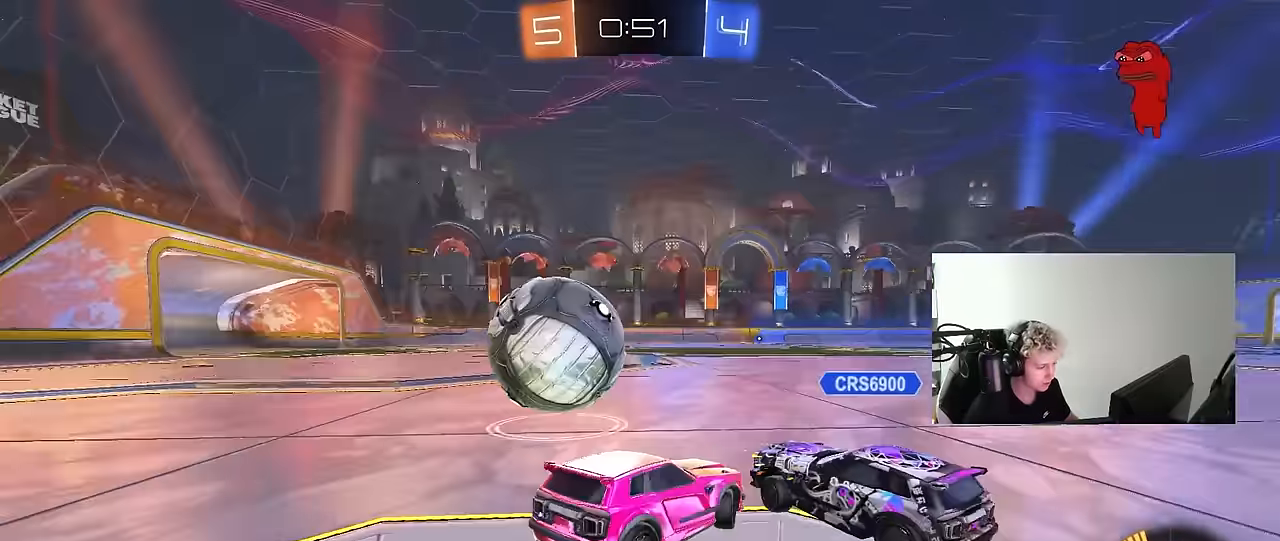
{"keys": ["a", "w"], "mouse": ["left"], "mouse_move": "still", "events": [[100, "a", "up"], [200, "a", "down"]]}
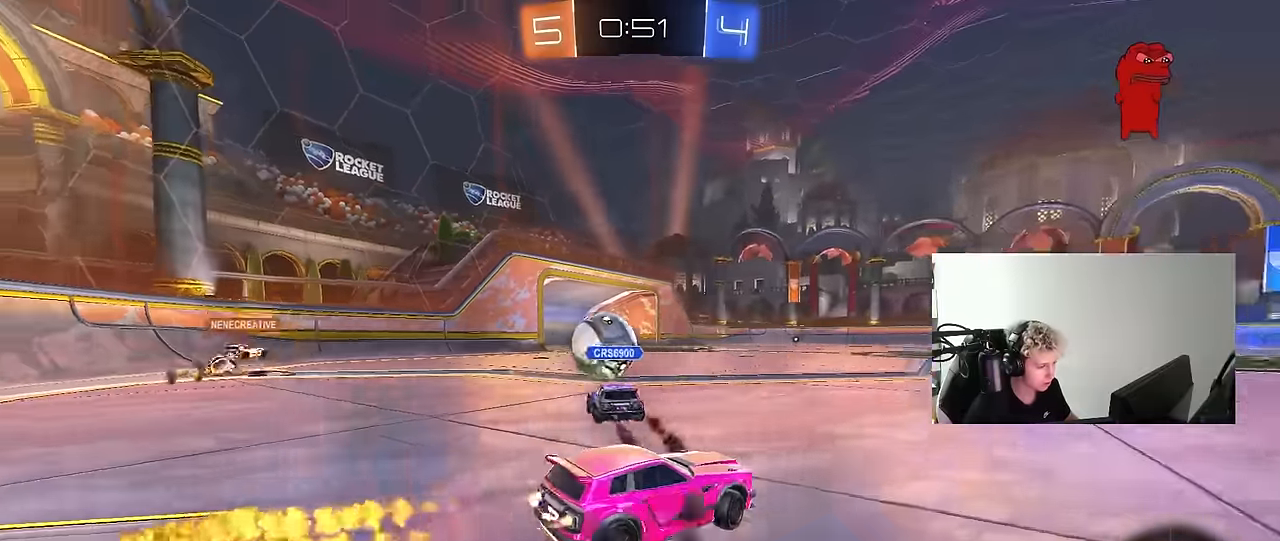
{"keys": ["w"], "mouse": ["left"], "mouse_move": "still", "events": [[167, "a", "up"]]}
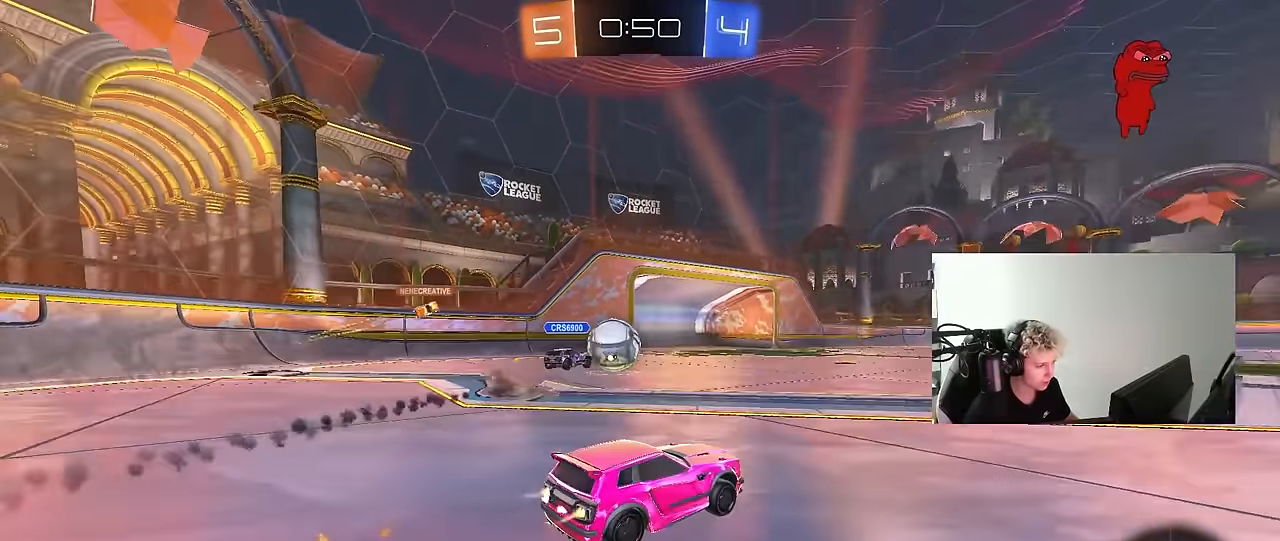
{"keys": ["a", "w"], "mouse": [], "mouse_move": "still", "events": [[50, "d", "down"], [100, "d", "up"], [367, "mouse_left", "up"], [417, "a", "down"]]}
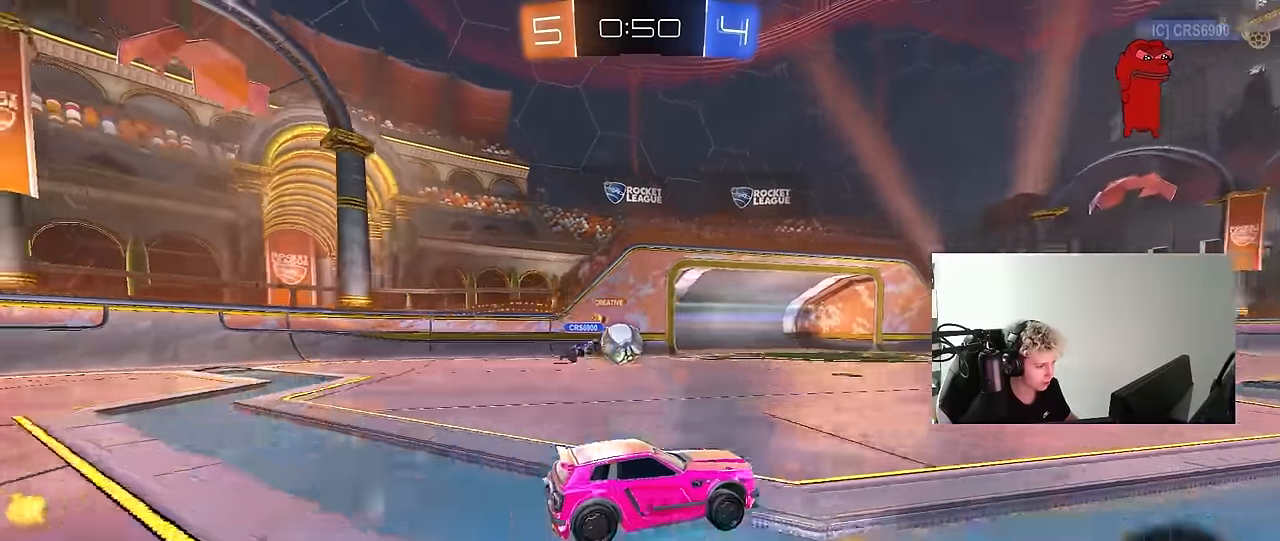
{"keys": ["w"], "mouse": [], "mouse_move": "still", "events": [[300, "a", "up"]]}
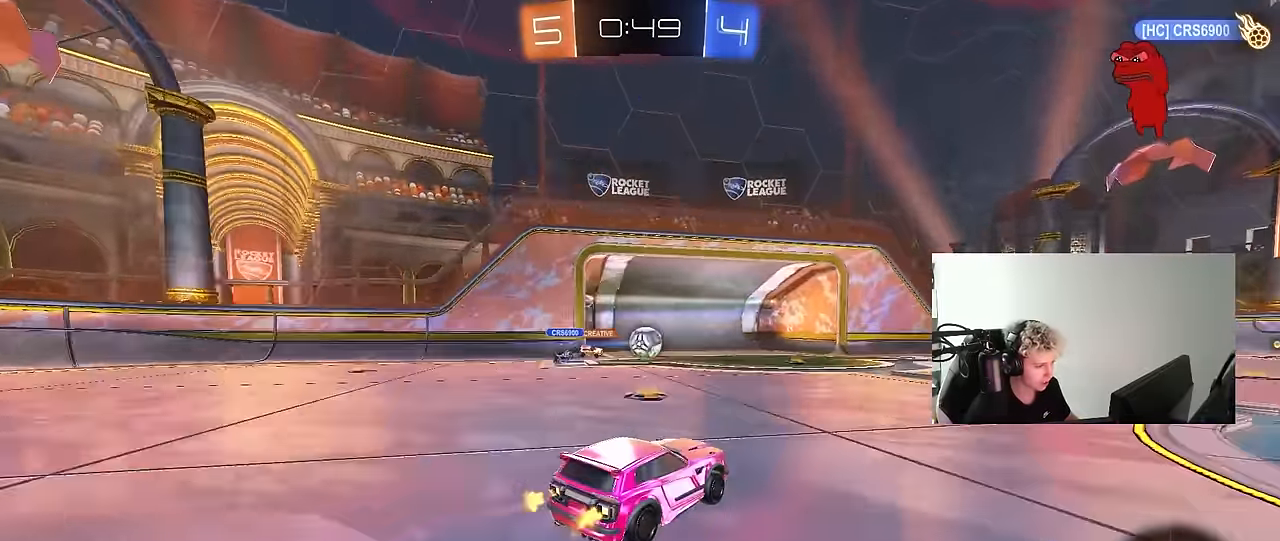
{"keys": ["d", "s"], "mouse": [], "mouse_move": "still", "events": [[33, "a", "down"], [117, "mouse_left", "down"], [167, "a", "up"], [217, "mouse_left", "up"], [267, "w", "up"], [350, "s", "down"], [400, "d", "down"]]}
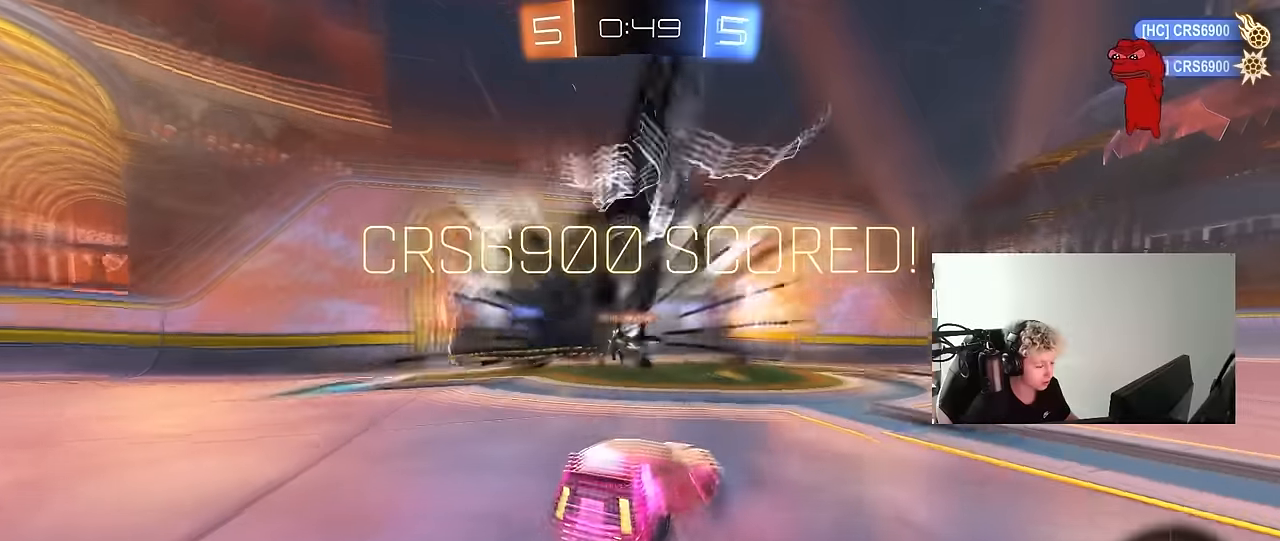
{"keys": ["space", "tab"], "mouse": [], "mouse_move": "still", "events": [[50, "d", "up"], [83, "s", "up"], [317, "tab", "down"], [417, "space", "down"]]}
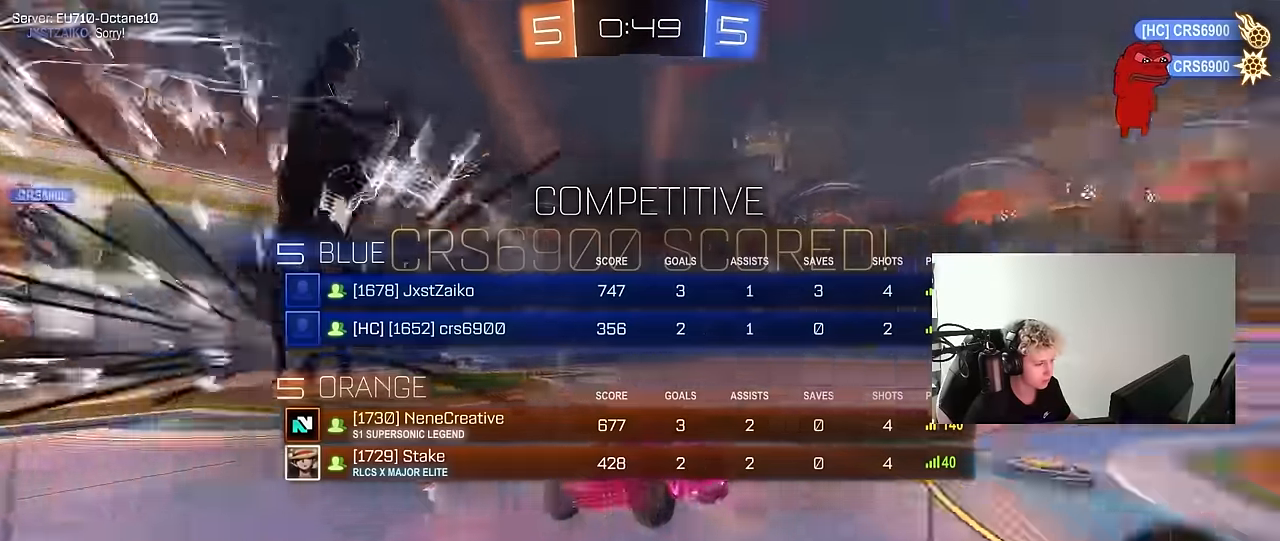
{"keys": ["d"], "mouse": [], "mouse_move": "still", "events": [[17, "s", "down"], [67, "space", "up"], [117, "mouse_right", "down"], [200, "mouse_right", "up"], [250, "mouse_right", "down"], [383, "s", "up"], [383, "tab", "up"], [433, "d", "down"], [433, "mouse_right", "up"]]}
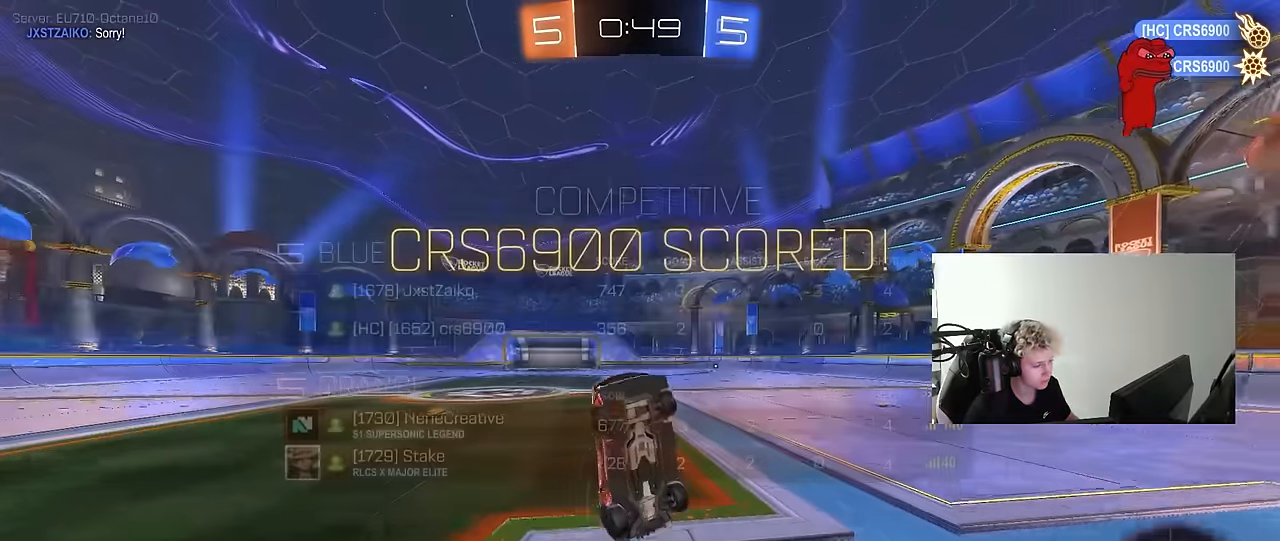
{"keys": ["a", "q", "w"], "mouse": ["left"], "mouse_move": "still", "events": [[33, "w", "down"], [167, "q", "down"], [317, "mouse_left", "down"], [400, "a", "down"], [450, "d", "up"]]}
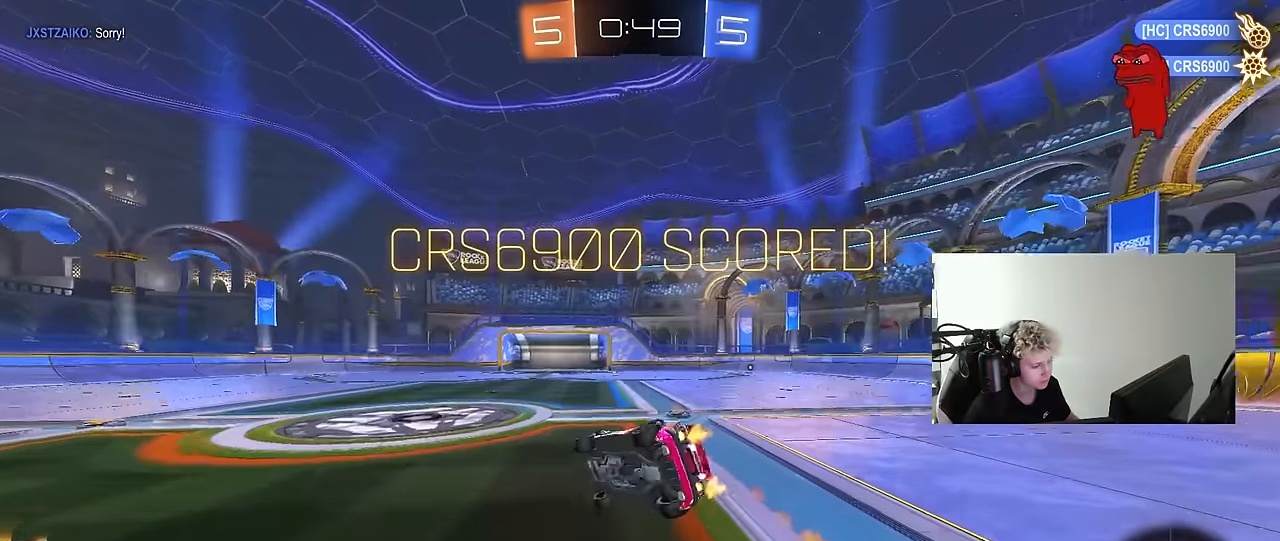
{"keys": ["w"], "mouse": [], "mouse_move": "still", "events": [[50, "w", "up"], [83, "a", "up"], [83, "mouse_left", "up"], [83, "q", "up"], [133, "d", "down"], [183, "s", "down"], [283, "s", "up"], [367, "d", "up"], [417, "w", "down"]]}
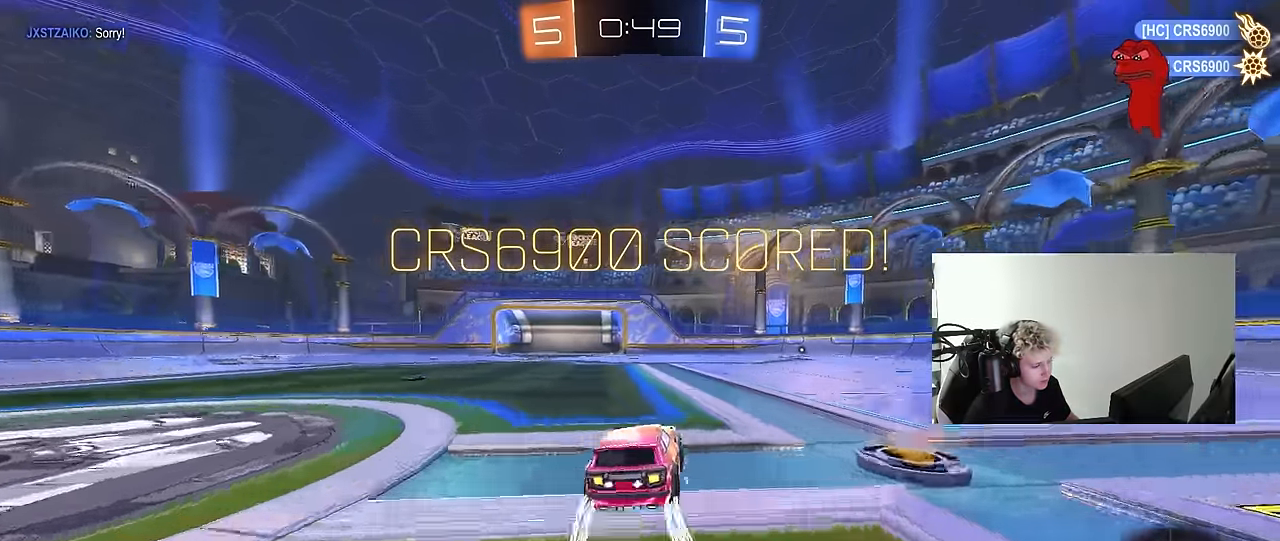
{"keys": ["d", "s", "shift"], "mouse": ["left"], "mouse_move": "up-right", "events": [[17, "d", "down"], [50, "mouse_left", "down"], [100, "mouse_right", "down"], [150, "shift", "down"], [283, "s", "down"], [283, "w", "up"], [383, "mouse_right", "up"]]}
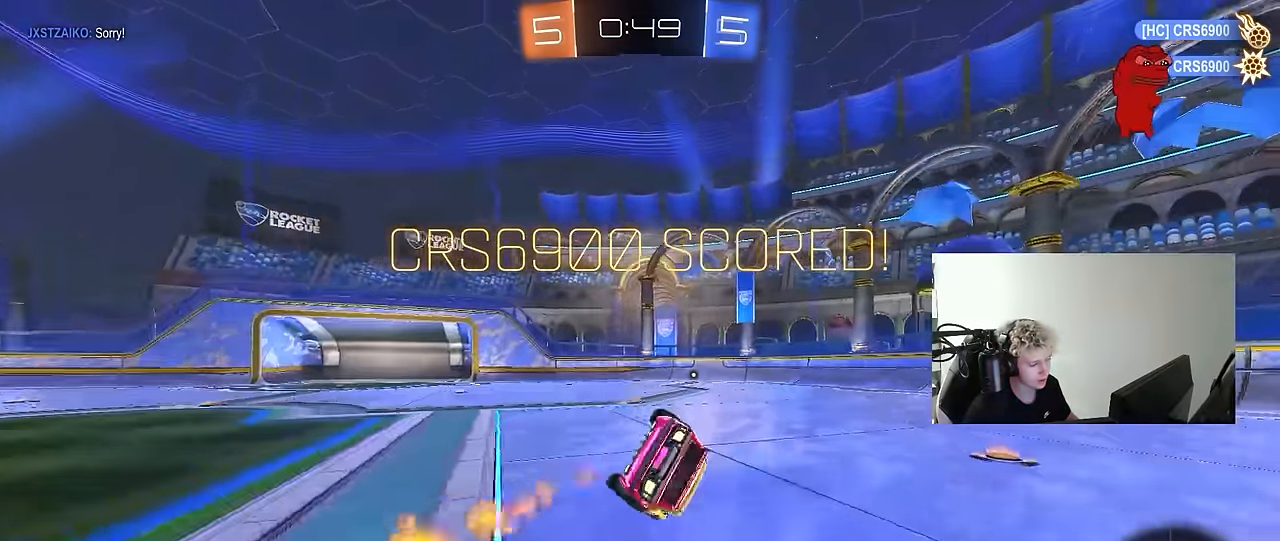
{"keys": [], "mouse": [], "mouse_move": "still", "events": [[83, "s", "up"], [217, "s", "down"], [267, "mouse_left", "up"], [450, "d", "up"], [450, "s", "up"], [500, "shift", "up"]]}
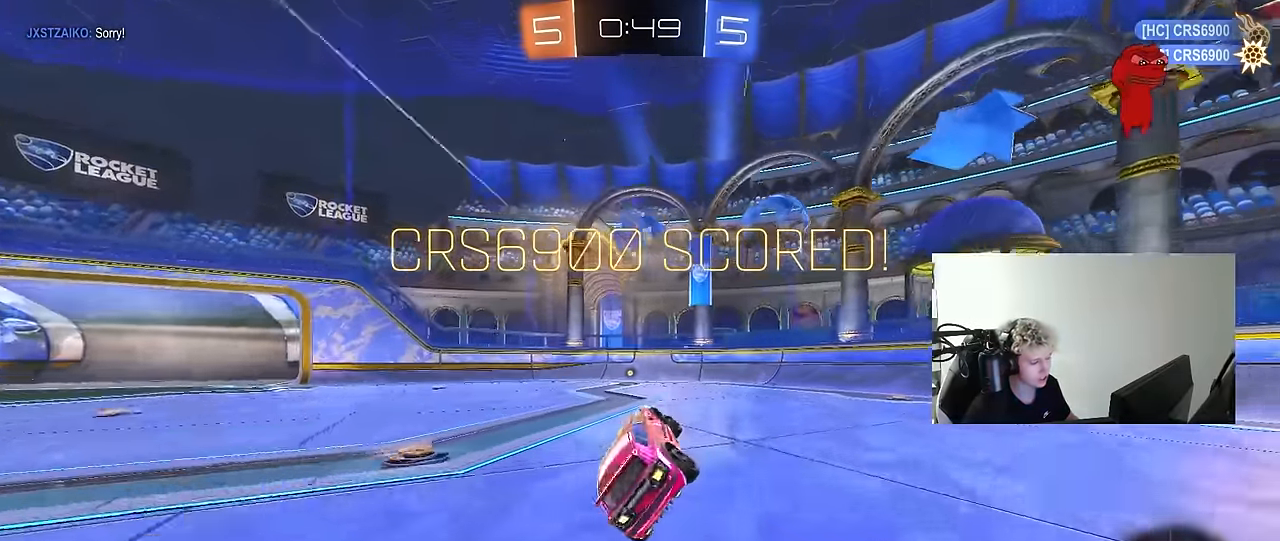
{"keys": [], "mouse": [], "mouse_move": "still", "events": [[233, "a", "down"], [233, "w", "down"], [333, "a", "up"], [367, "w", "up"]]}